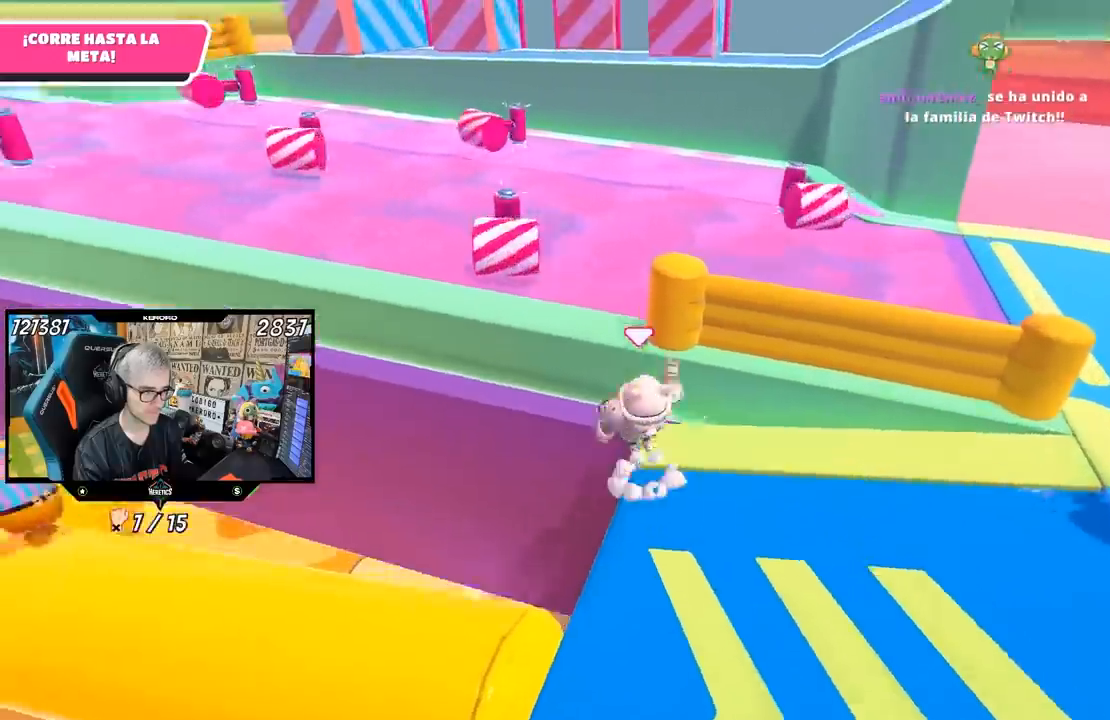
Gameplay with a controller (PlayStation layout); each line is a JSON object with the inputs held at the frame after it. "events" lists button and stick changes between this image and that frame as [ms after this image, input, new state], when the widget could be followed in between. Not read: L1.
{"buttons": [], "left_stick": "down-right", "right_stick": "down-right", "events": [[100, "CROSS", "up"], [200, "left_stick", "down-right"], [367, "right_stick", "down-right"]]}
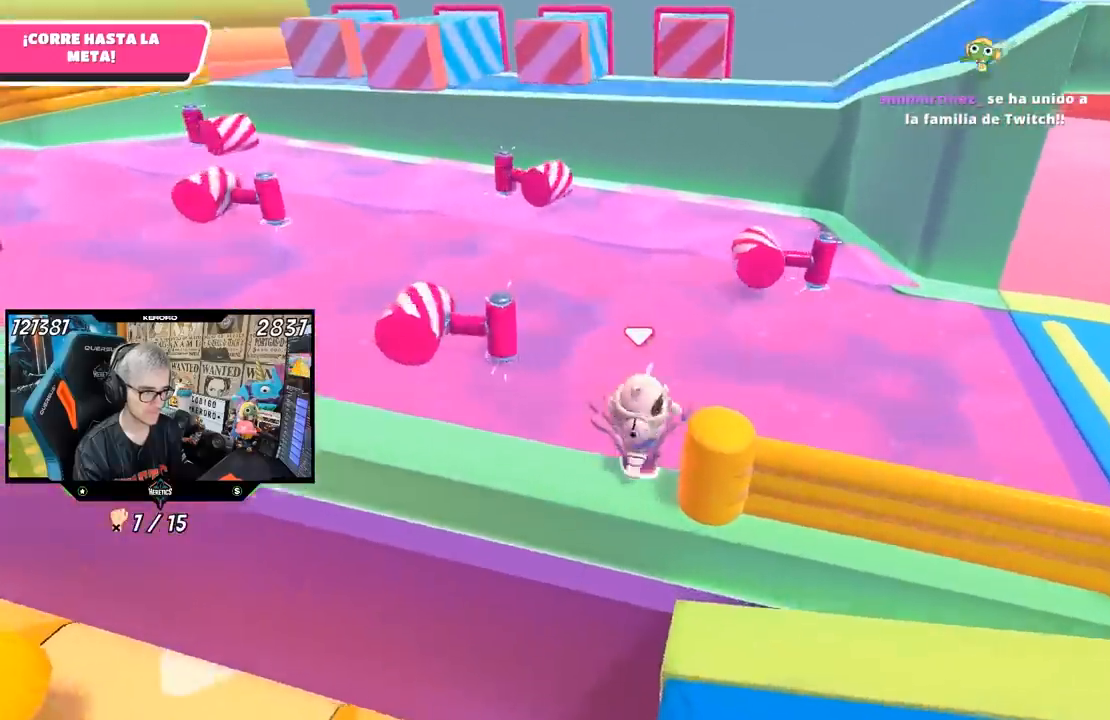
{"buttons": [], "left_stick": "up-right", "right_stick": "center", "events": [[33, "right_stick", "center"], [133, "left_stick", "right"], [433, "left_stick", "up-right"]]}
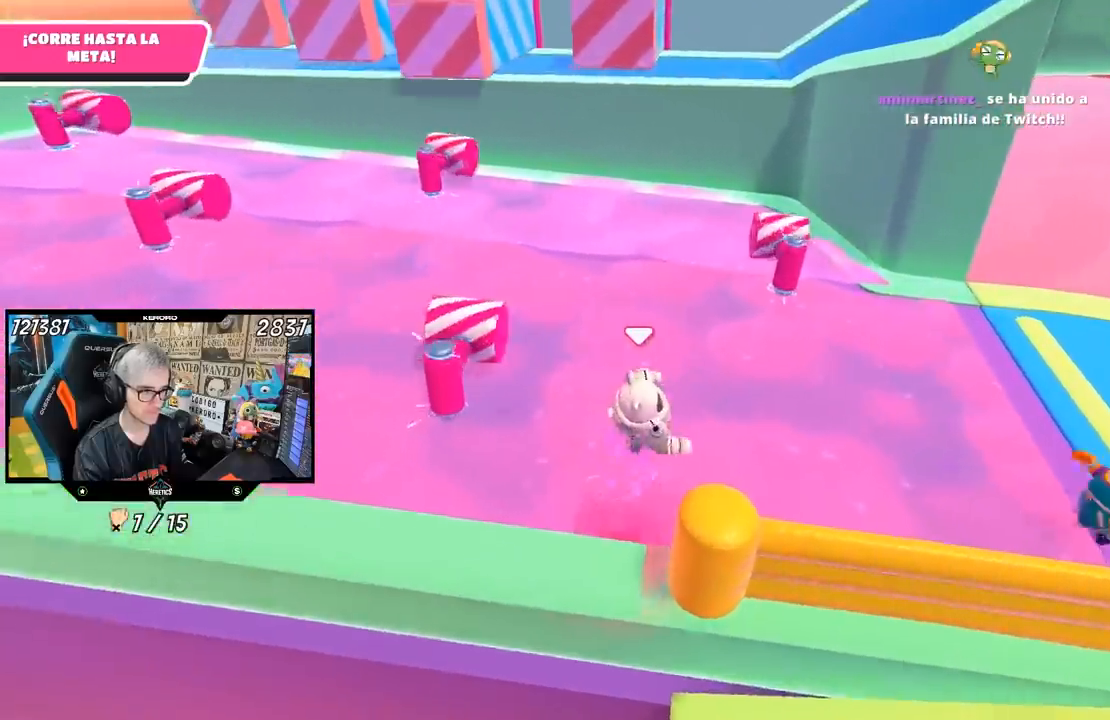
{"buttons": [], "left_stick": "up", "right_stick": "center", "events": [[100, "left_stick", "up"]]}
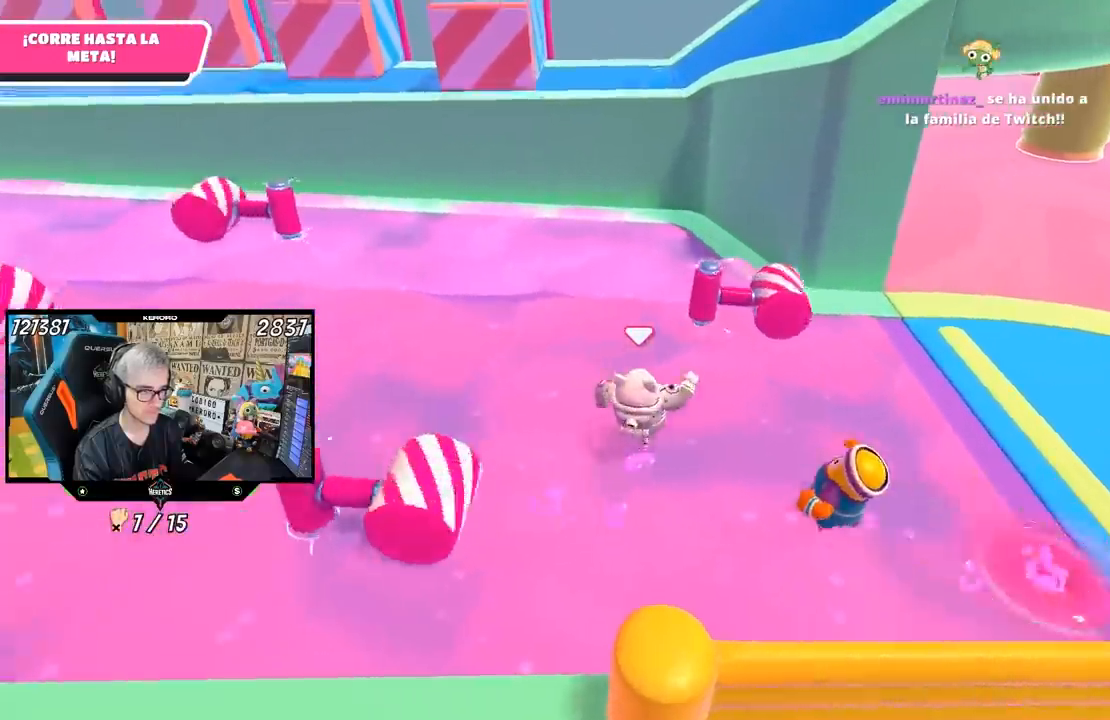
{"buttons": [], "left_stick": "up-left", "right_stick": "center", "events": [[33, "CROSS", "down"], [167, "left_stick", "left"], [200, "CROSS", "up"], [333, "left_stick", "up-left"]]}
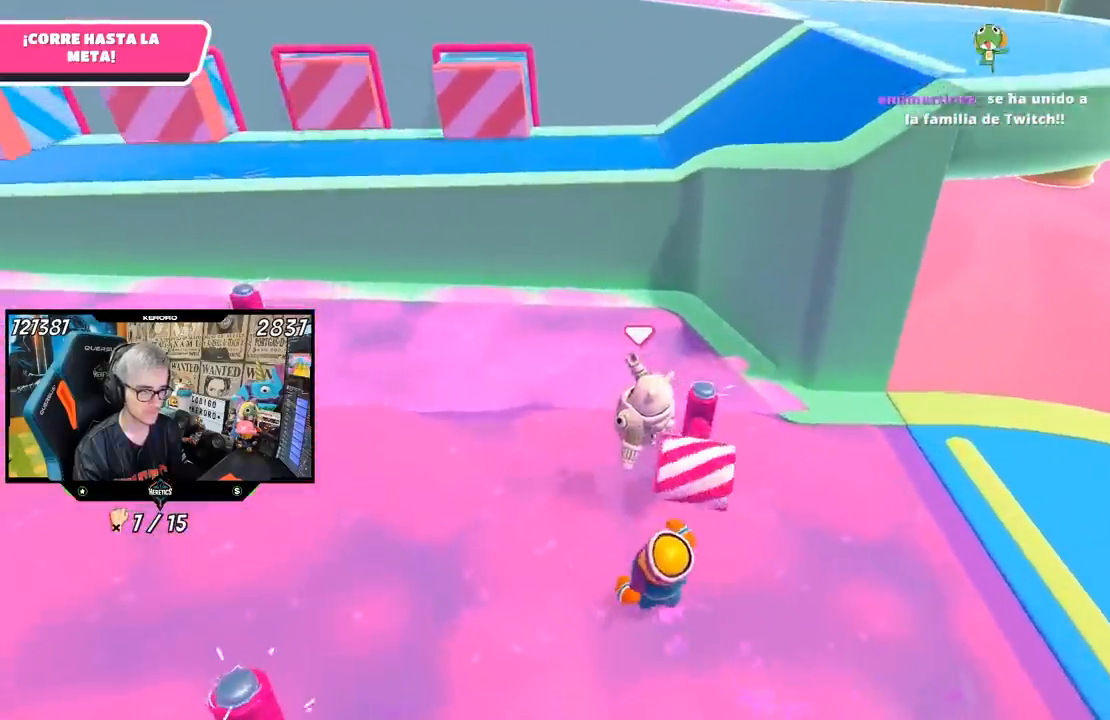
{"buttons": [], "left_stick": "right", "right_stick": "center", "events": [[17, "left_stick", "up"], [367, "left_stick", "right"]]}
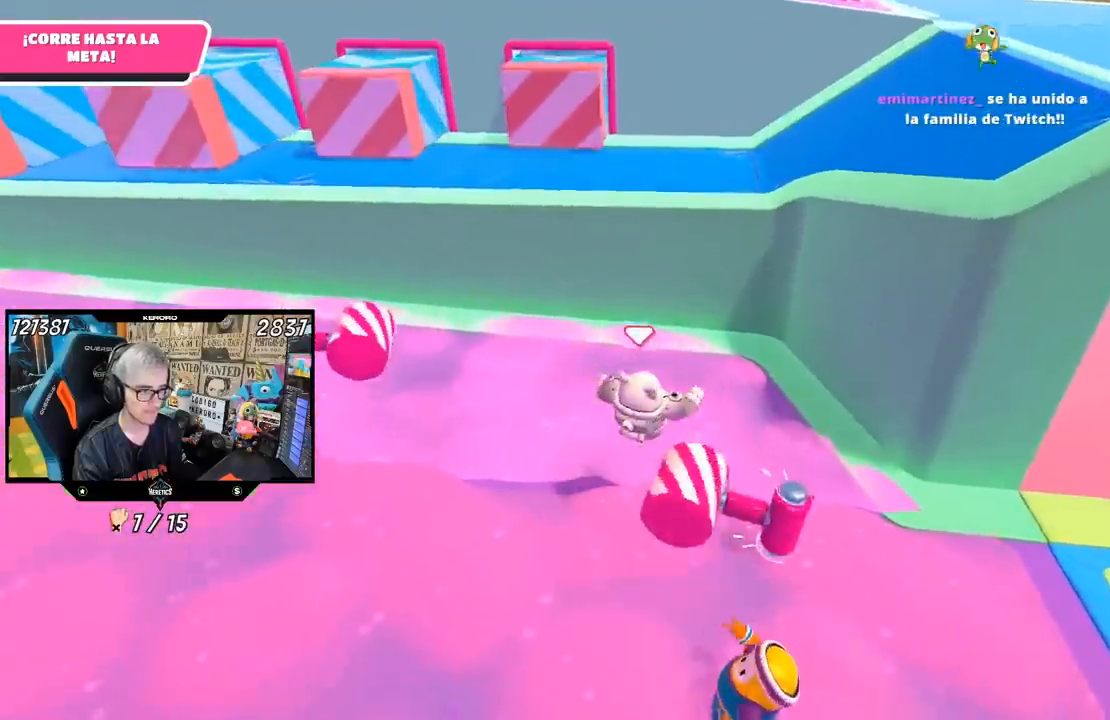
{"buttons": [], "left_stick": "down", "right_stick": "center", "events": [[33, "left_stick", "up"], [167, "left_stick", "left"], [217, "left_stick", "down-left"], [317, "left_stick", "down"], [367, "right_stick", "down-right"], [467, "right_stick", "center"]]}
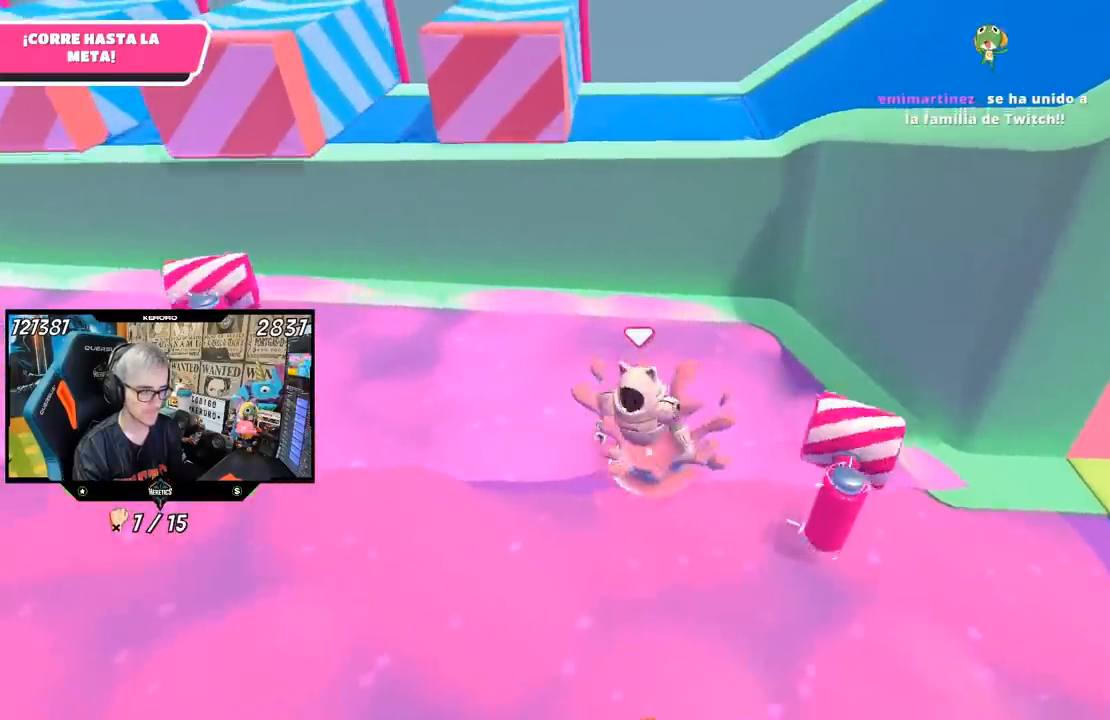
{"buttons": [], "left_stick": "right", "right_stick": "center", "events": [[367, "left_stick", "up-right"], [467, "left_stick", "right"]]}
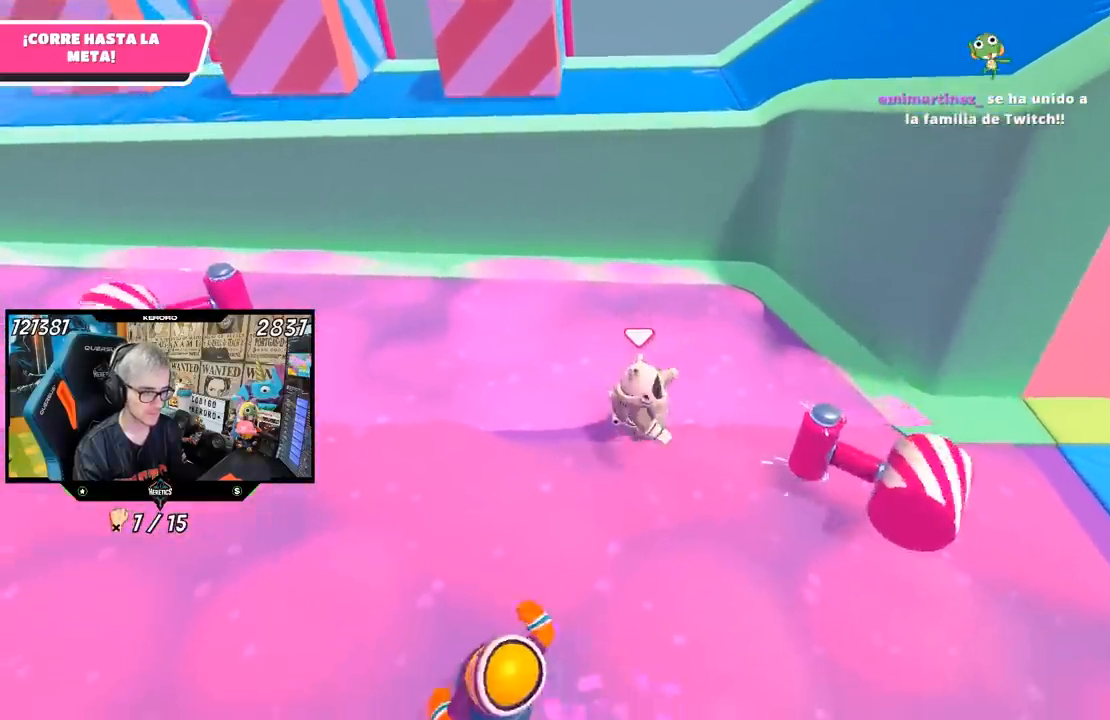
{"buttons": [], "left_stick": "up", "right_stick": "center", "events": [[100, "CROSS", "down"], [267, "left_stick", "down-left"], [333, "CROSS", "up"], [367, "left_stick", "center"], [433, "left_stick", "up"]]}
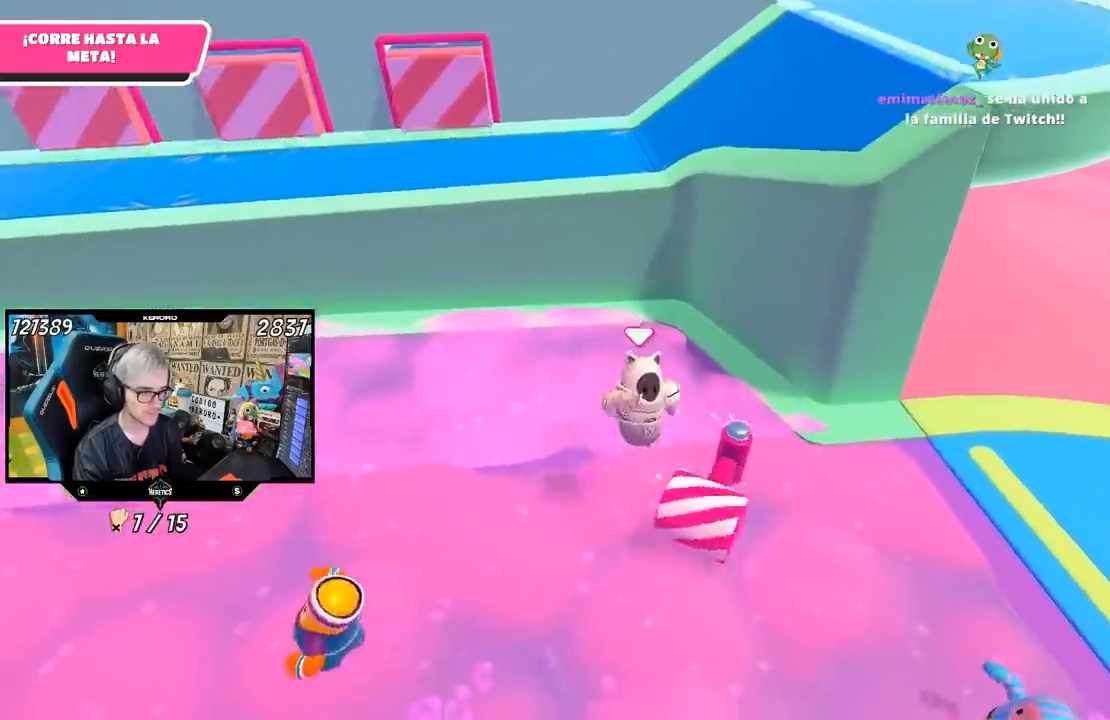
{"buttons": [], "left_stick": "up", "right_stick": "center", "events": [[100, "right_stick", "up"], [200, "right_stick", "center"]]}
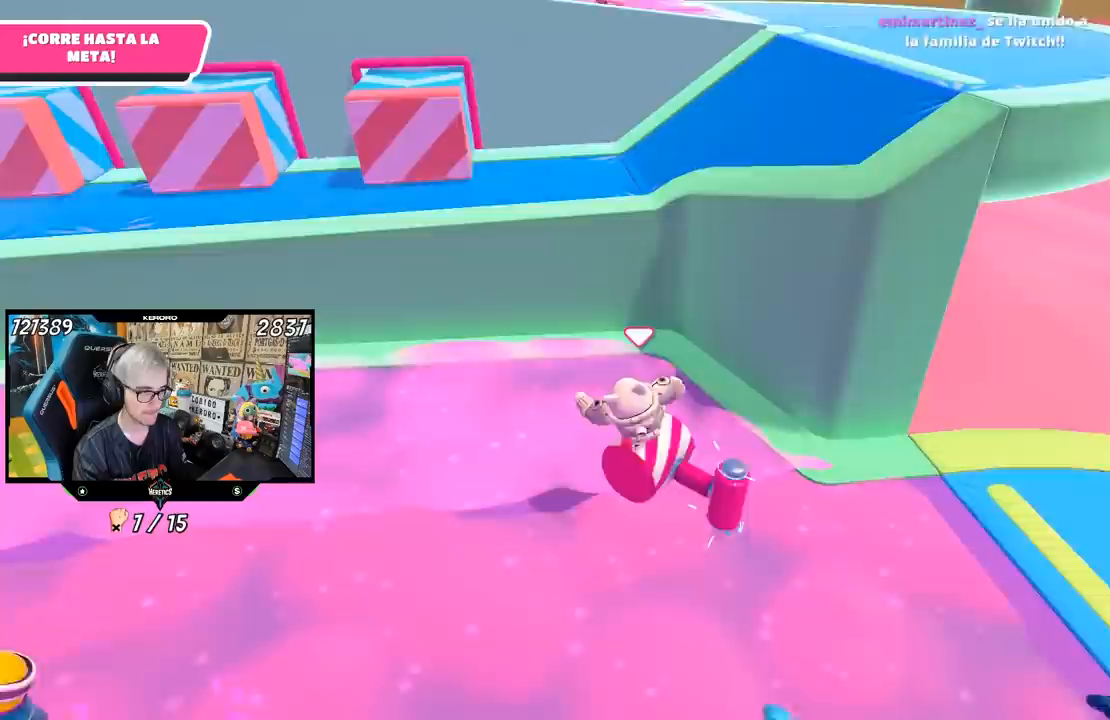
{"buttons": [], "left_stick": "up-left", "right_stick": "center", "events": [[133, "CROSS", "down"], [400, "CROSS", "up"], [450, "left_stick", "up-left"]]}
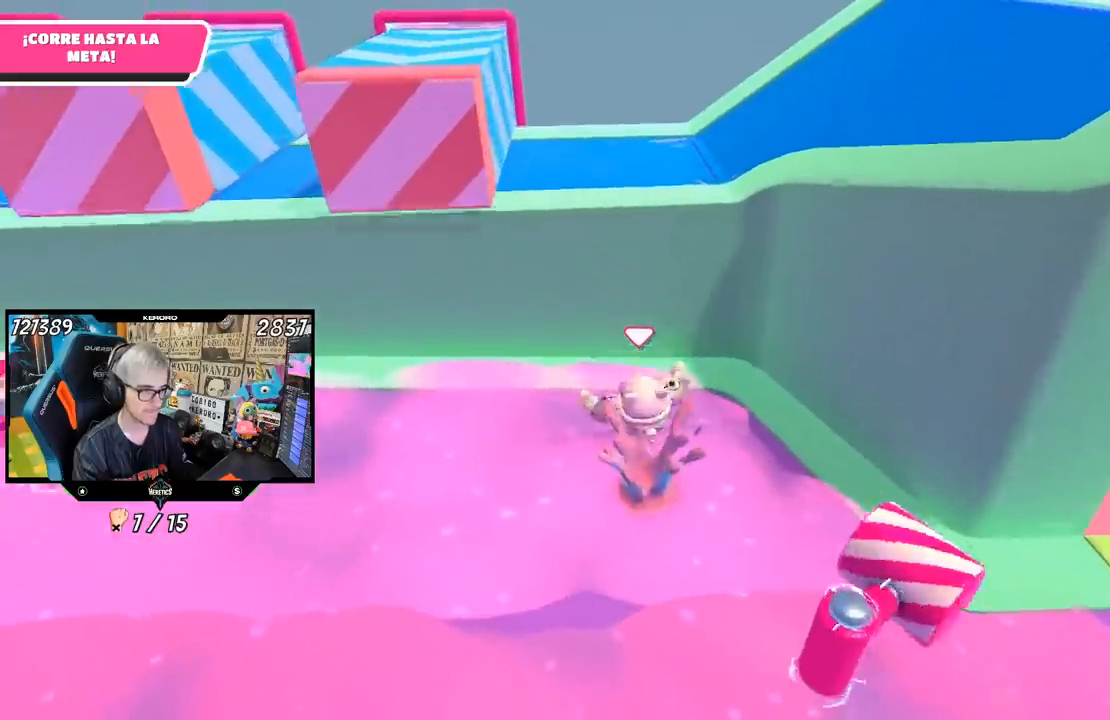
{"buttons": [], "left_stick": "down-left", "right_stick": "center", "events": [[33, "left_stick", "left"], [133, "left_stick", "down-left"], [333, "right_stick", "left"], [400, "right_stick", "center"]]}
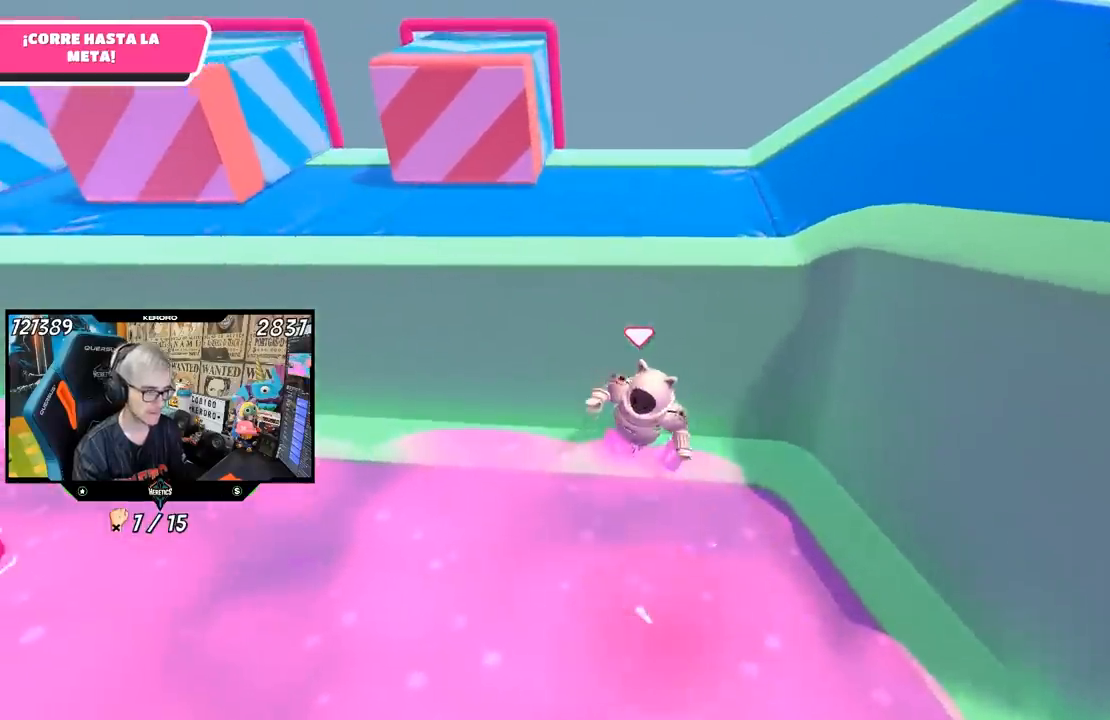
{"buttons": [], "left_stick": "down", "right_stick": "center", "events": [[333, "left_stick", "down"]]}
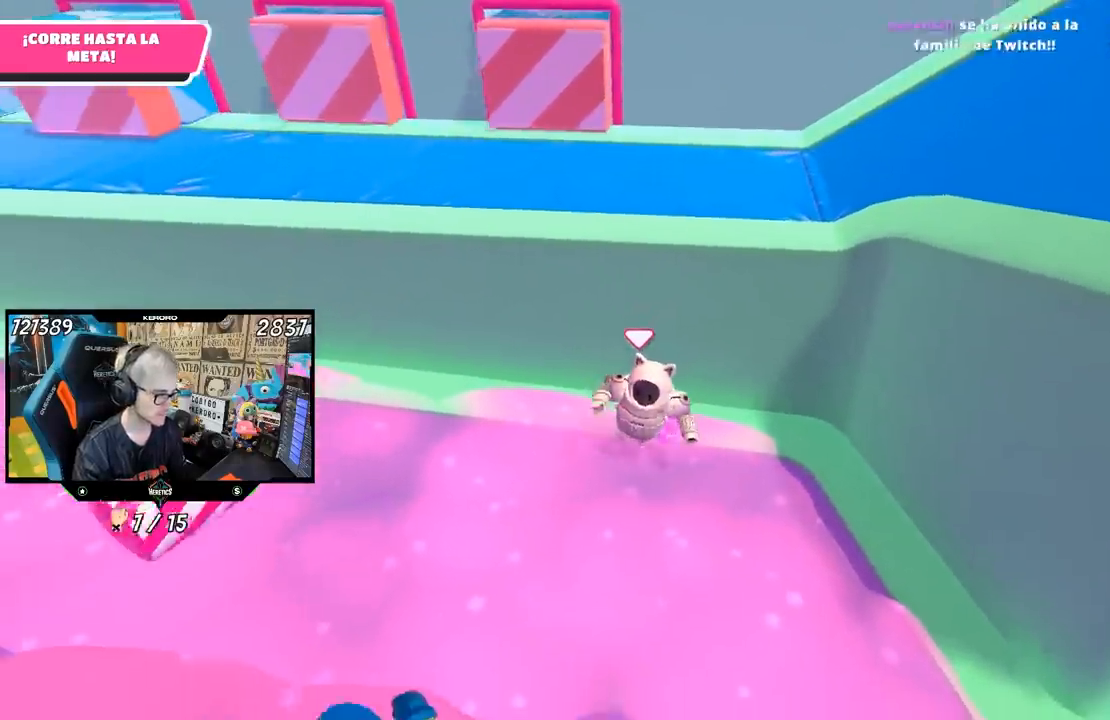
{"buttons": [], "left_stick": "down", "right_stick": "center", "events": []}
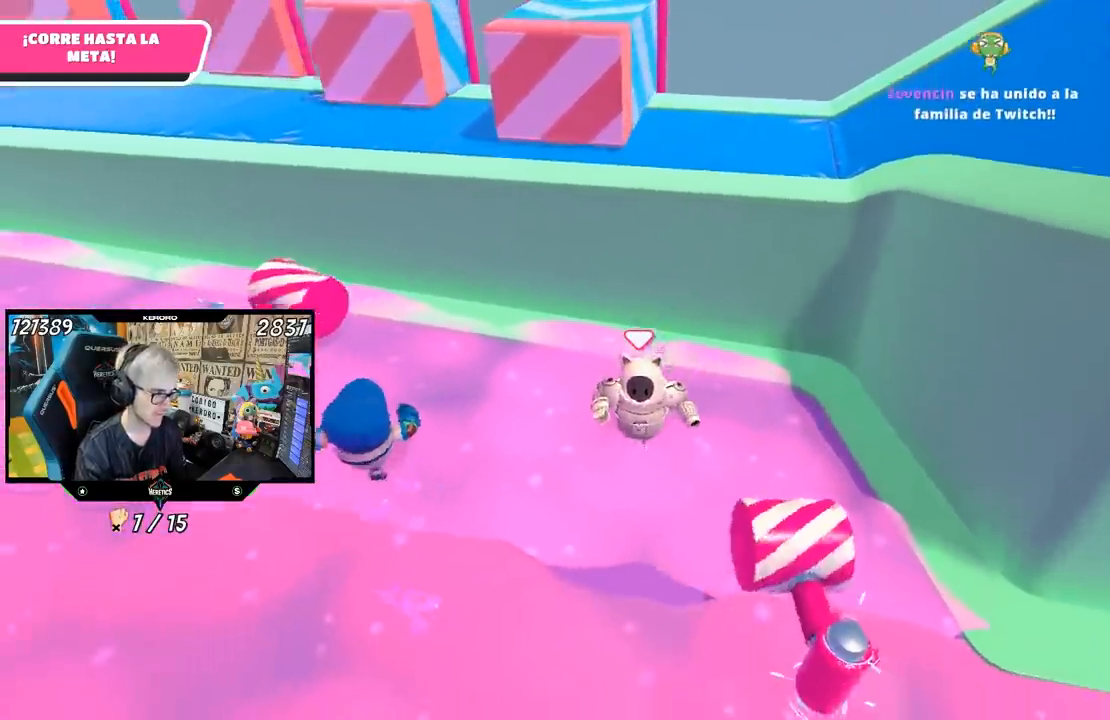
{"buttons": [], "left_stick": "down-left", "right_stick": "center", "events": [[300, "left_stick", "down-left"]]}
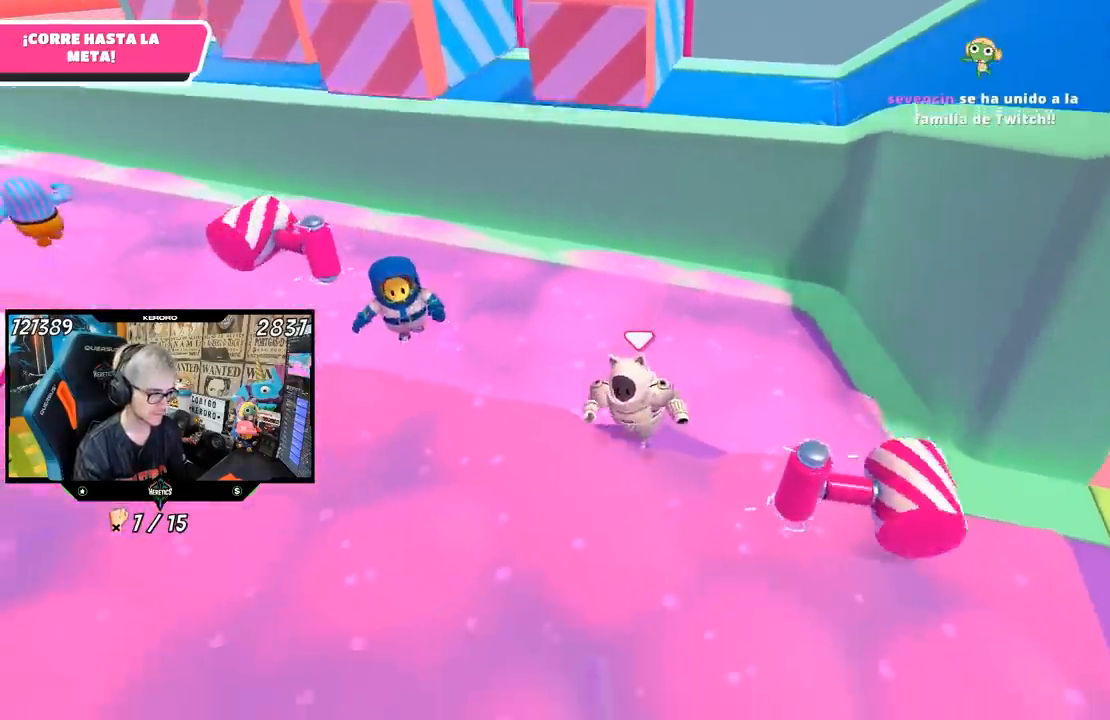
{"buttons": [], "left_stick": "up-right", "right_stick": "center", "events": [[233, "left_stick", "center"], [500, "left_stick", "up-right"]]}
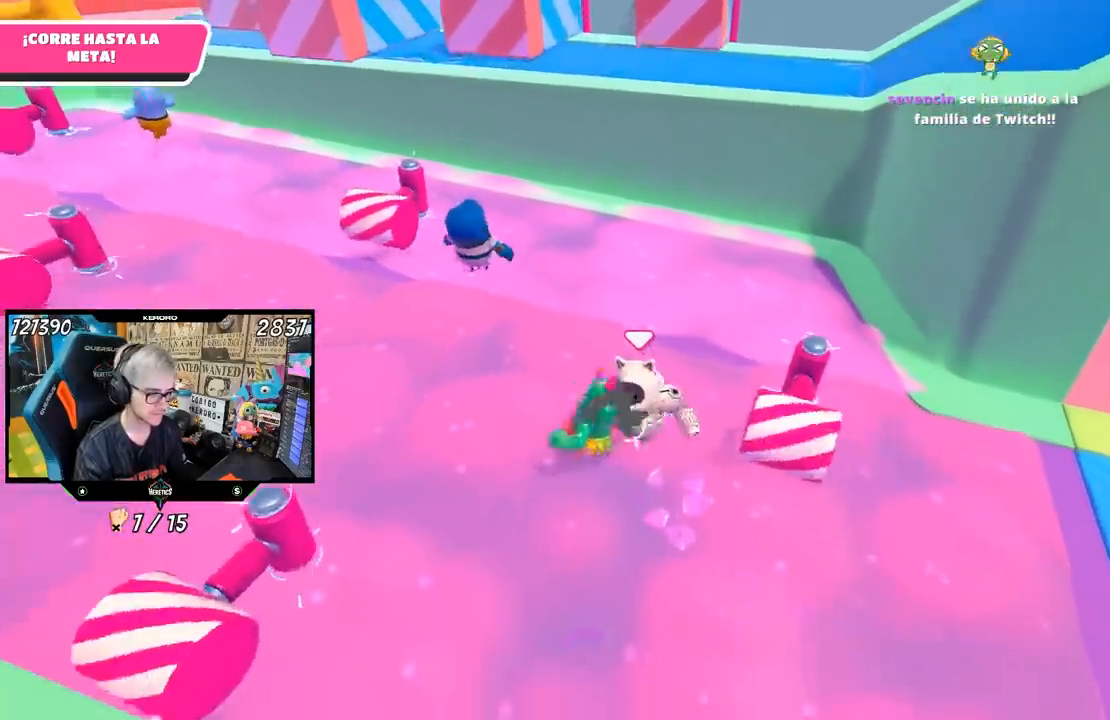
{"buttons": [], "left_stick": "down-left", "right_stick": "center", "events": [[133, "left_stick", "down-left"]]}
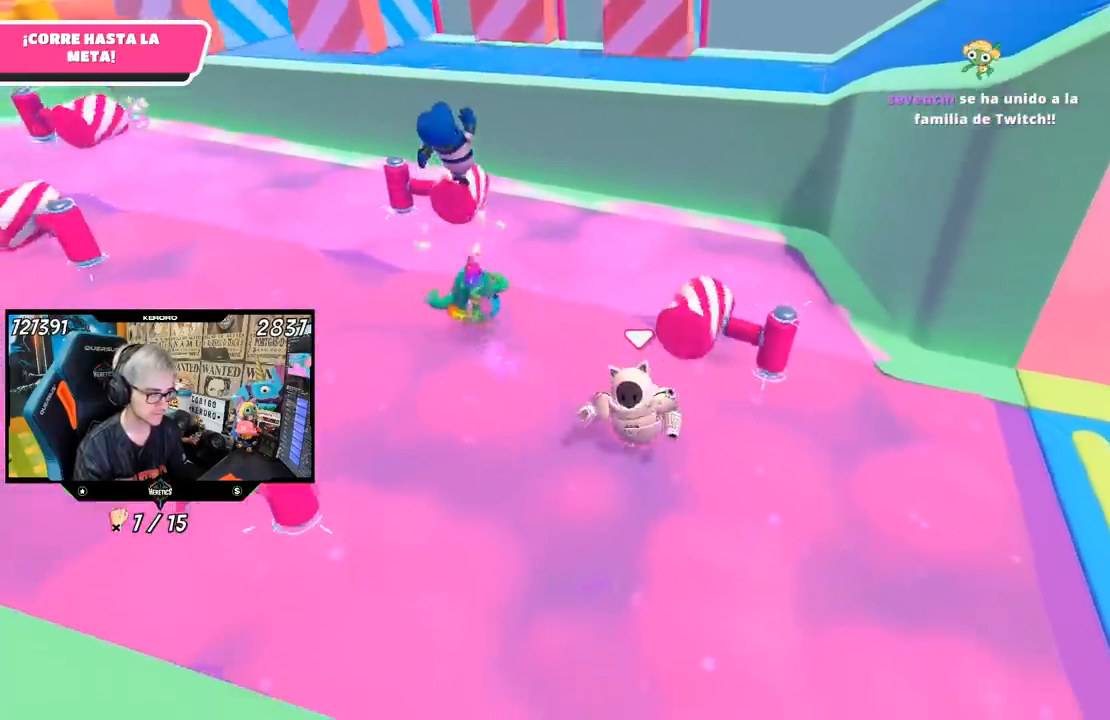
{"buttons": [], "left_stick": "center", "right_stick": "center", "events": [[133, "left_stick", "center"], [300, "left_stick", "up-right"], [300, "right_stick", "right"], [500, "left_stick", "center"], [500, "right_stick", "center"]]}
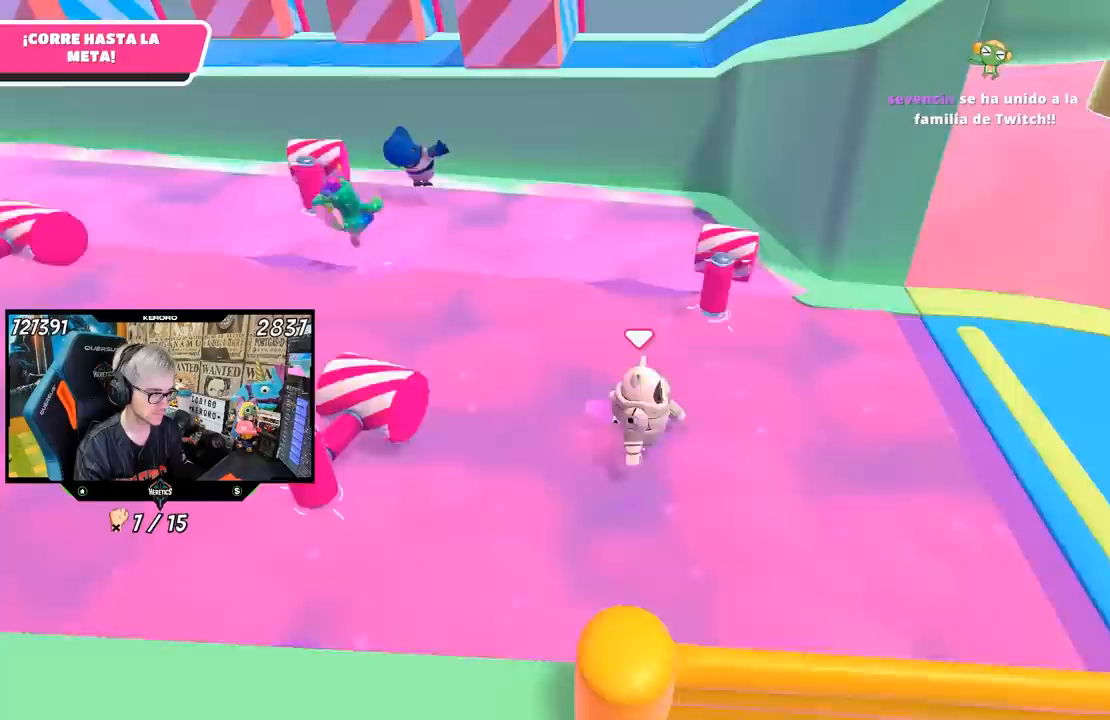
{"buttons": [], "left_stick": "center", "right_stick": "center", "events": [[67, "left_stick", "up"], [200, "left_stick", "center"], [300, "left_stick", "up-left"], [433, "left_stick", "center"]]}
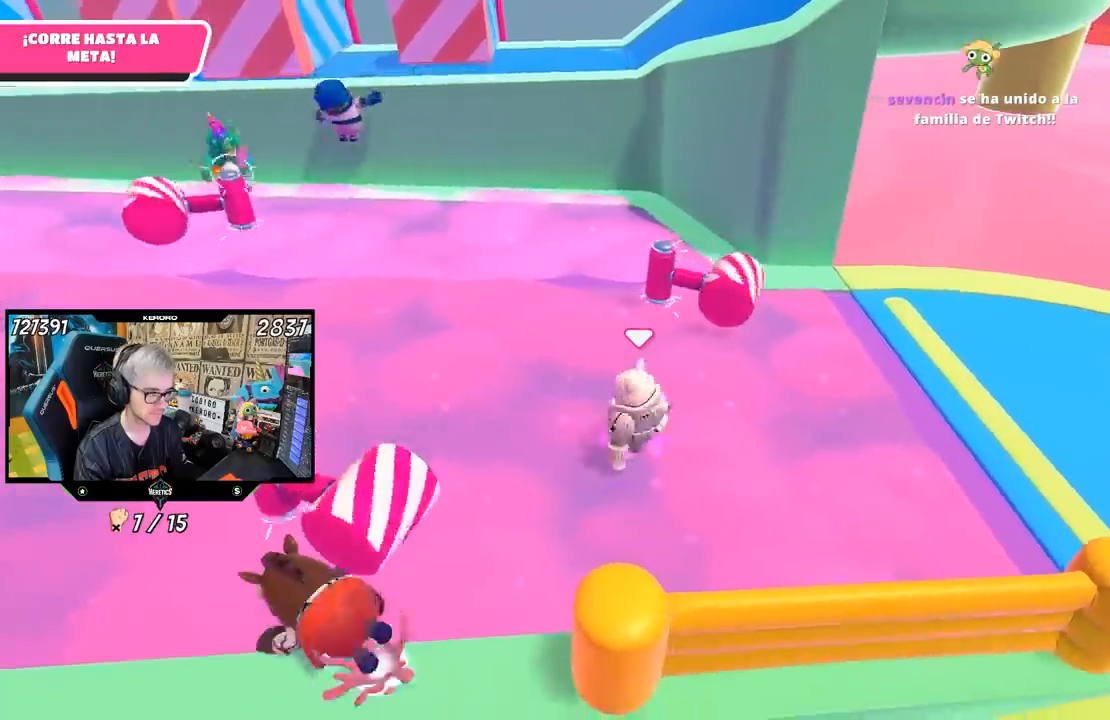
{"buttons": [], "left_stick": "up-left", "right_stick": "center", "events": [[33, "left_stick", "down"], [200, "left_stick", "up-left"], [267, "right_stick", "left"], [367, "right_stick", "center"]]}
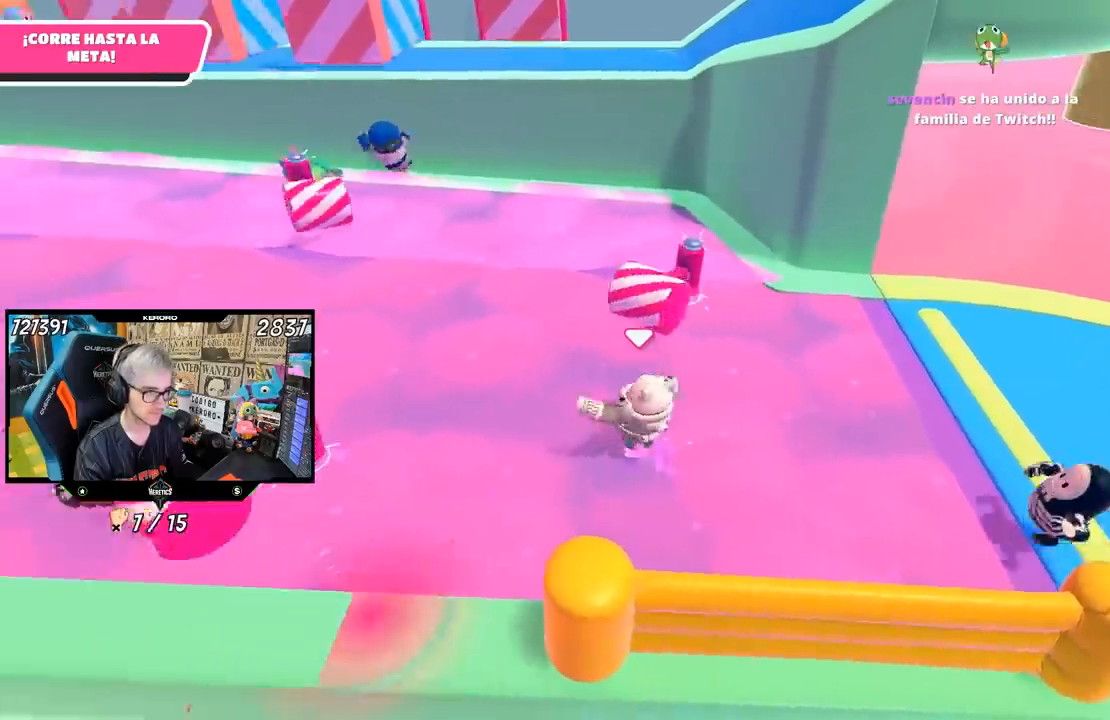
{"buttons": [], "left_stick": "up", "right_stick": "center", "events": [[67, "left_stick", "down"], [150, "left_stick", "down-left"], [367, "left_stick", "up"]]}
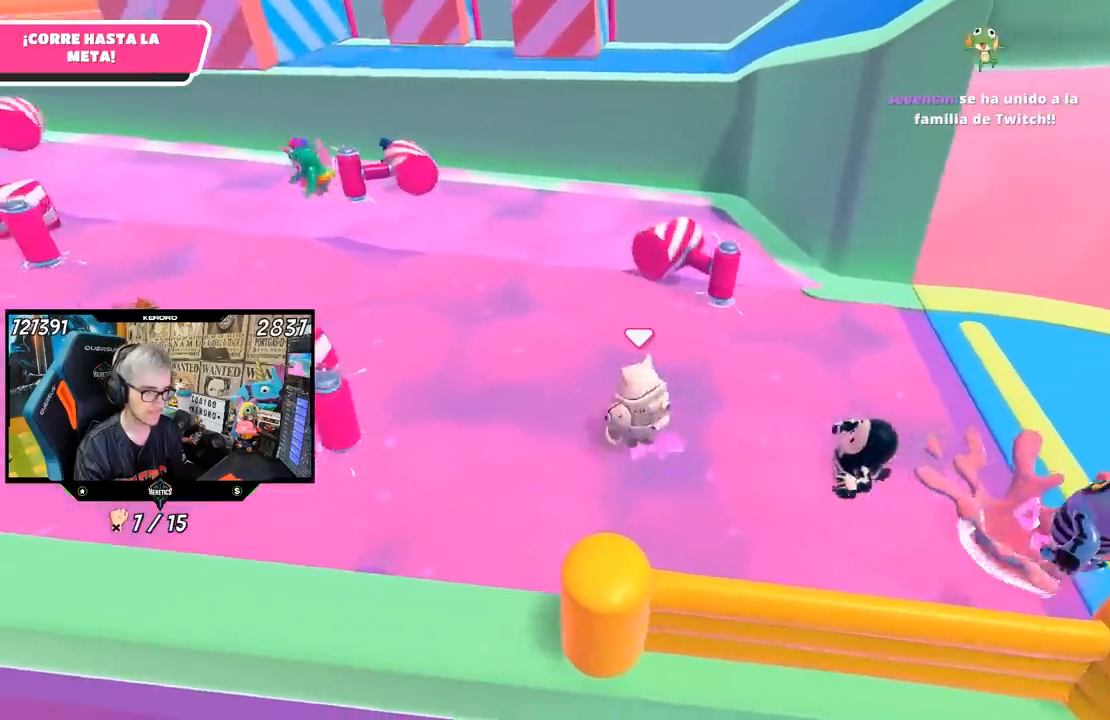
{"buttons": [], "left_stick": "up", "right_stick": "center", "events": []}
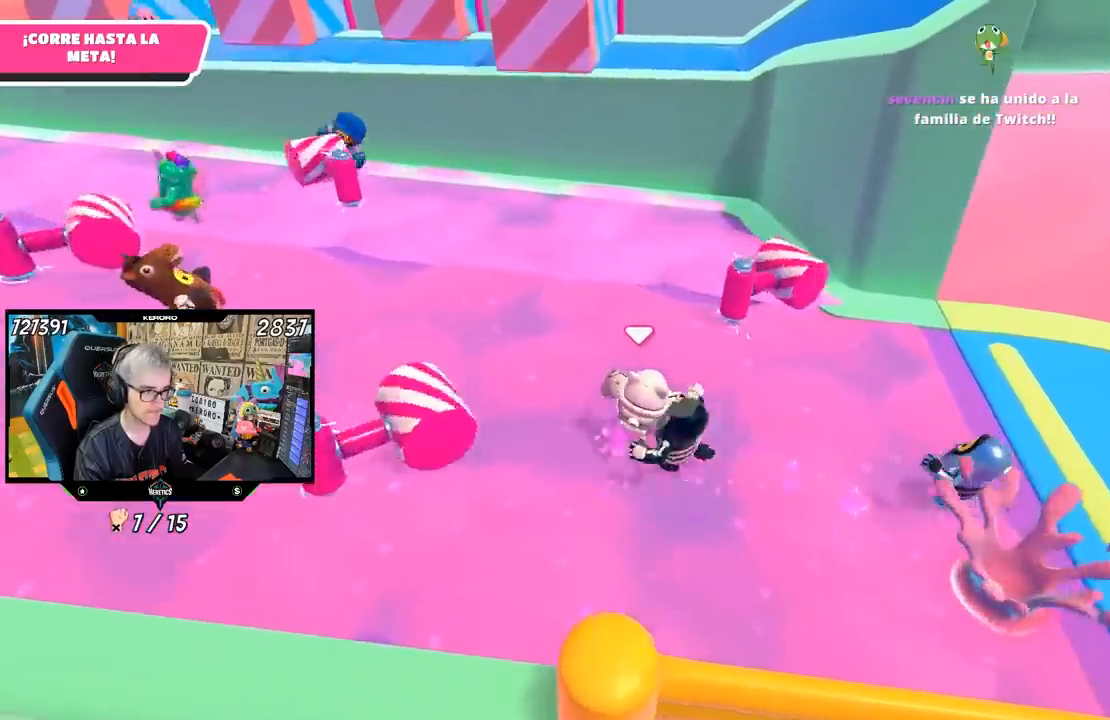
{"buttons": ["CROSS"], "left_stick": "right", "right_stick": "center", "events": [[133, "left_stick", "right"], [467, "CROSS", "down"]]}
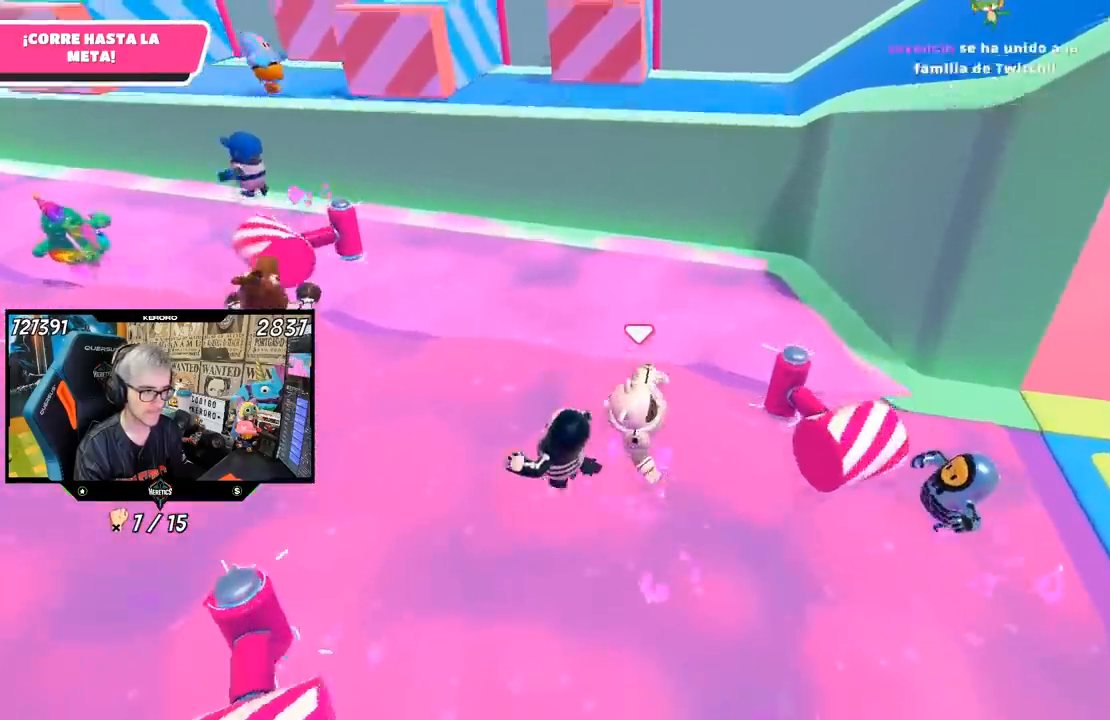
{"buttons": [], "left_stick": "left", "right_stick": "center", "events": [[200, "CROSS", "up"], [233, "left_stick", "down-right"], [400, "left_stick", "down"], [500, "left_stick", "left"]]}
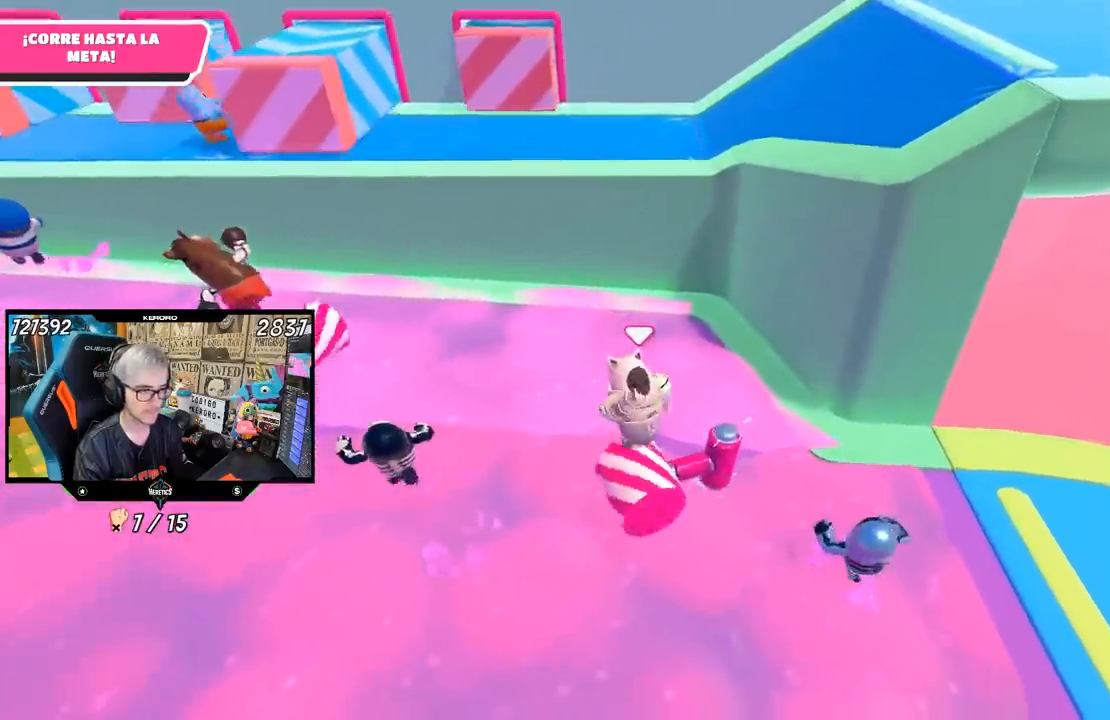
{"buttons": [], "left_stick": "up", "right_stick": "center", "events": [[67, "left_stick", "up-left"], [167, "left_stick", "up"]]}
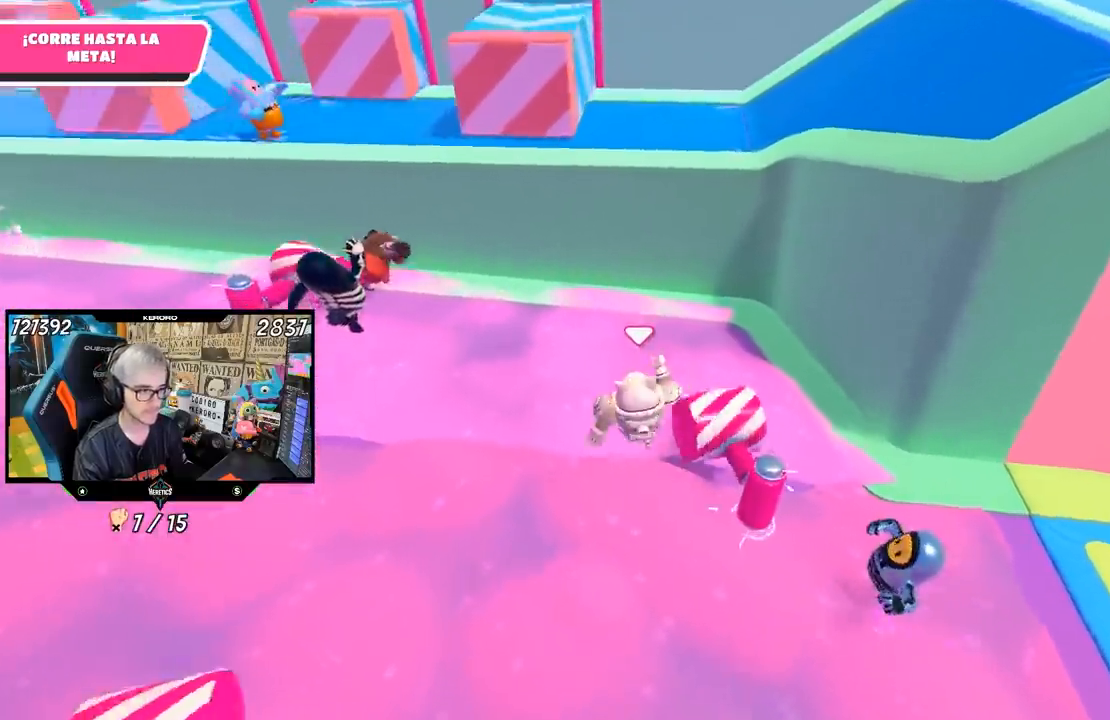
{"buttons": [], "left_stick": "down", "right_stick": "up", "events": [[133, "left_stick", "left"], [283, "left_stick", "down"], [467, "right_stick", "up"]]}
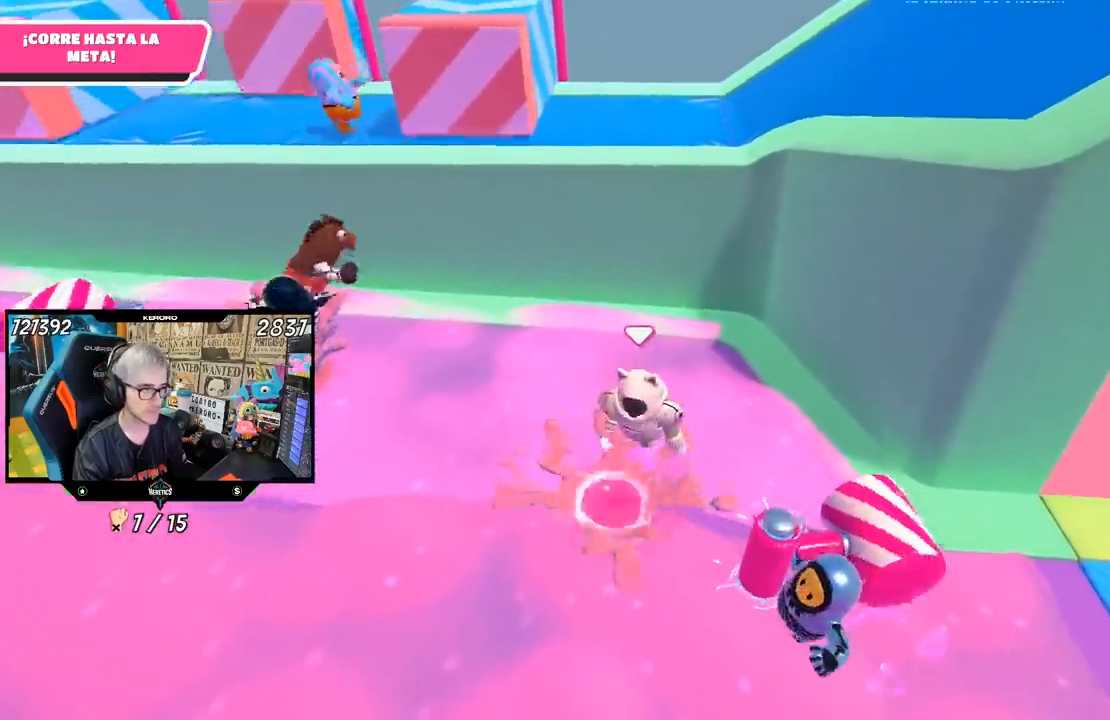
{"buttons": [], "left_stick": "down", "right_stick": "center", "events": [[100, "right_stick", "center"]]}
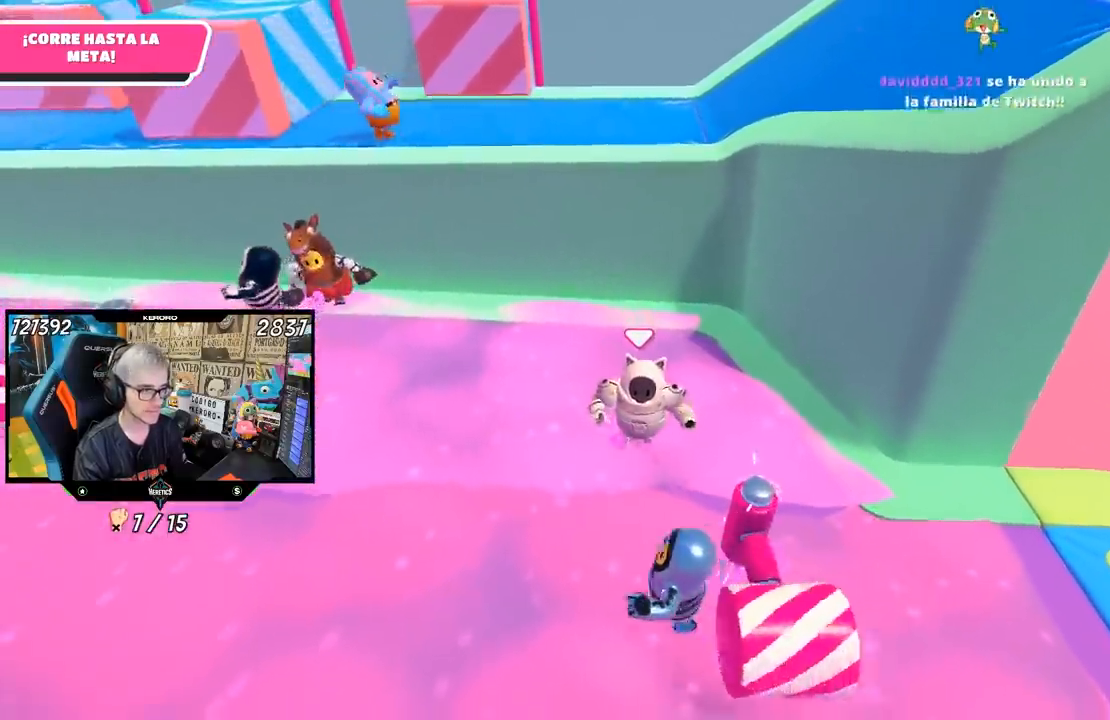
{"buttons": ["SQUARE"], "left_stick": "down", "right_stick": "center", "events": [[100, "CROSS", "down"], [267, "CROSS", "up"], [333, "SQUARE", "down"], [400, "SQUARE", "up"], [467, "SQUARE", "down"]]}
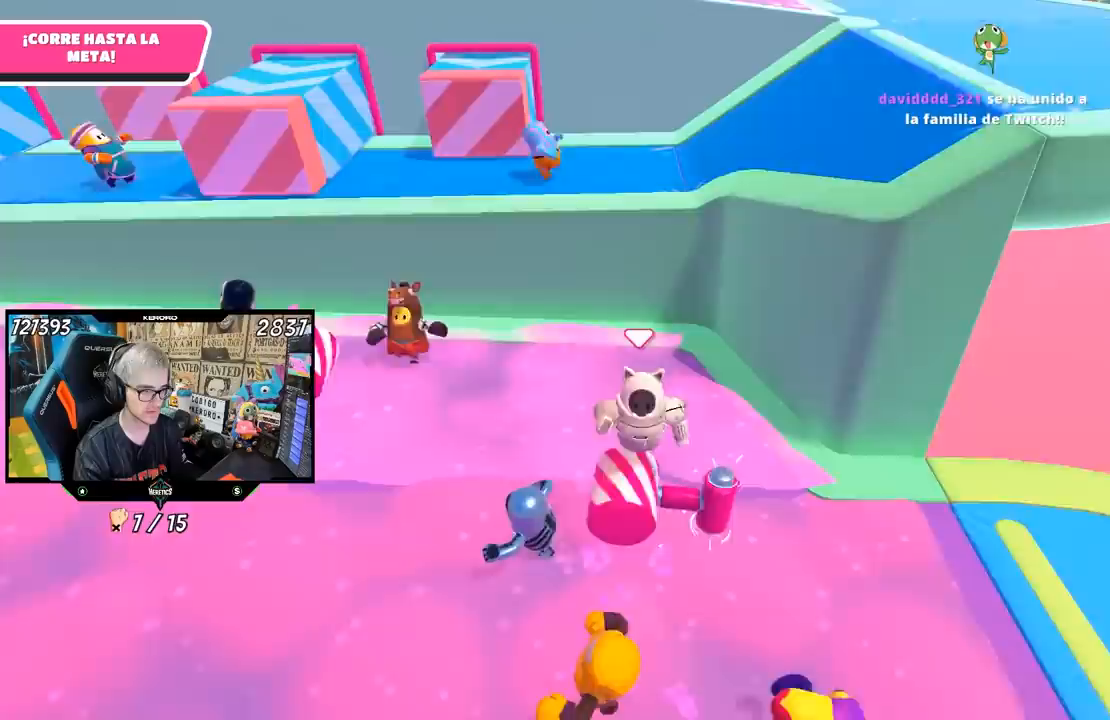
{"buttons": [], "left_stick": "down", "right_stick": "center", "events": [[67, "SQUARE", "up"]]}
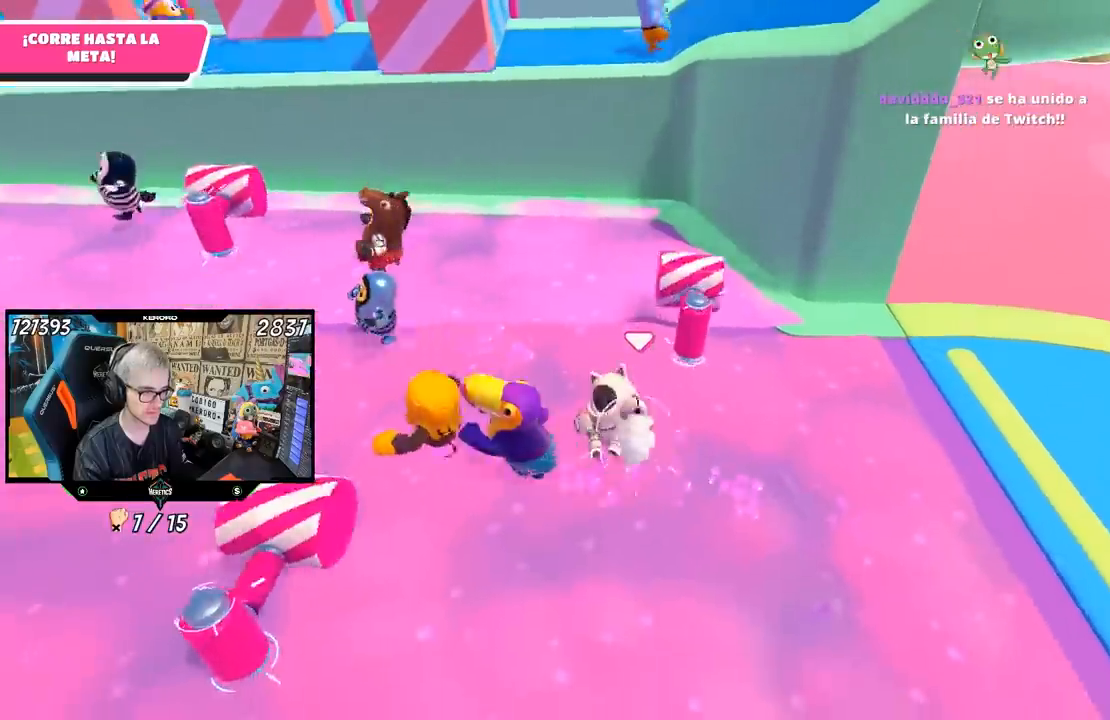
{"buttons": [], "left_stick": "down", "right_stick": "center", "events": []}
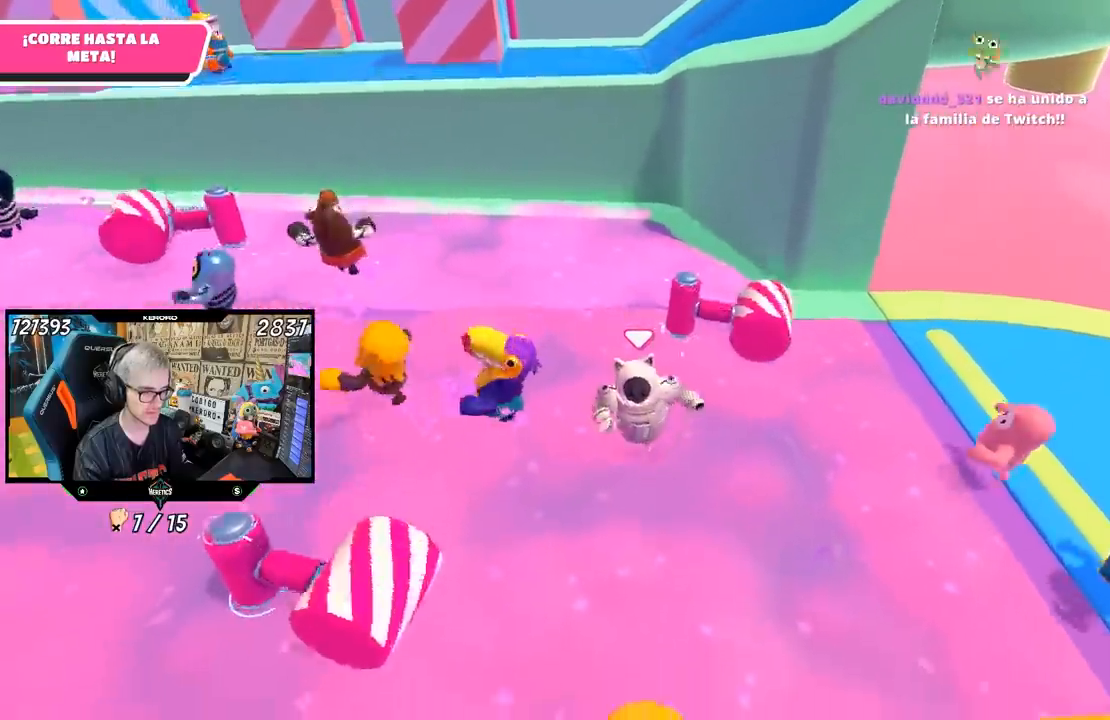
{"buttons": ["CROSS"], "left_stick": "up", "right_stick": "center", "events": [[17, "left_stick", "up"], [483, "CROSS", "down"]]}